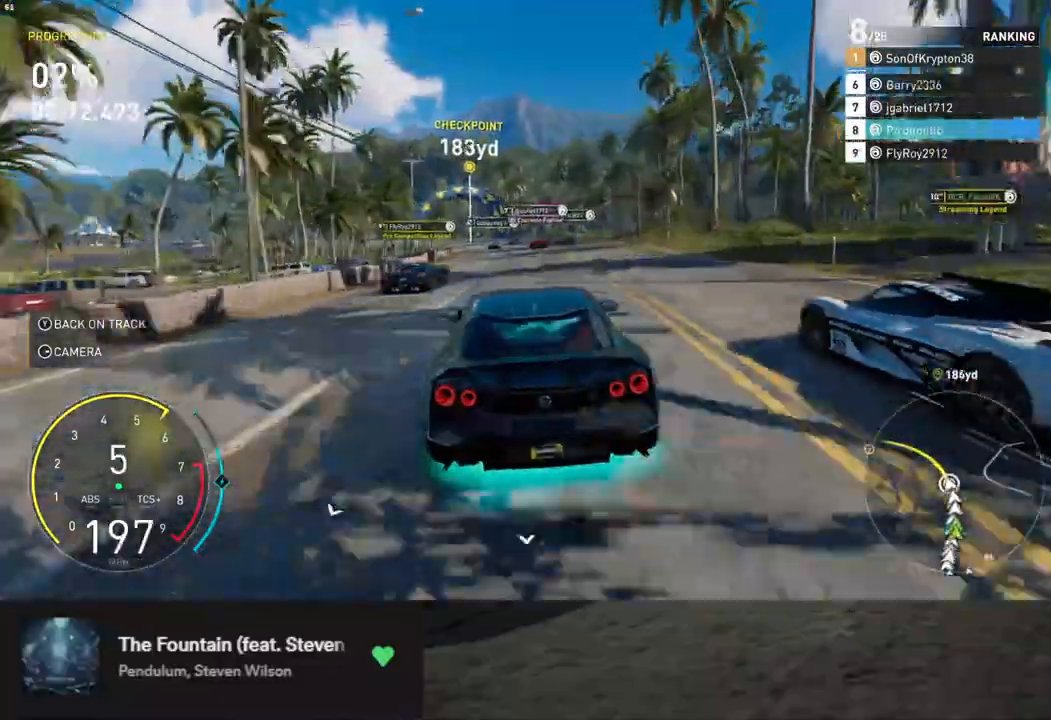
Gameplay with a controller (Xbox layout); each line is a JSON object with the inputs held at the frame after it. "events" lists button and stick changes between this image and that frame as [ms after this image, input, new state], when the widget could be followed in between.
{"buttons": ["R2"], "left_stick": "center", "right_stick": "center", "events": [[100, "left_stick", "left"], [201, "left_stick", "center"], [385, "left_stick", "left"], [485, "left_stick", "center"]]}
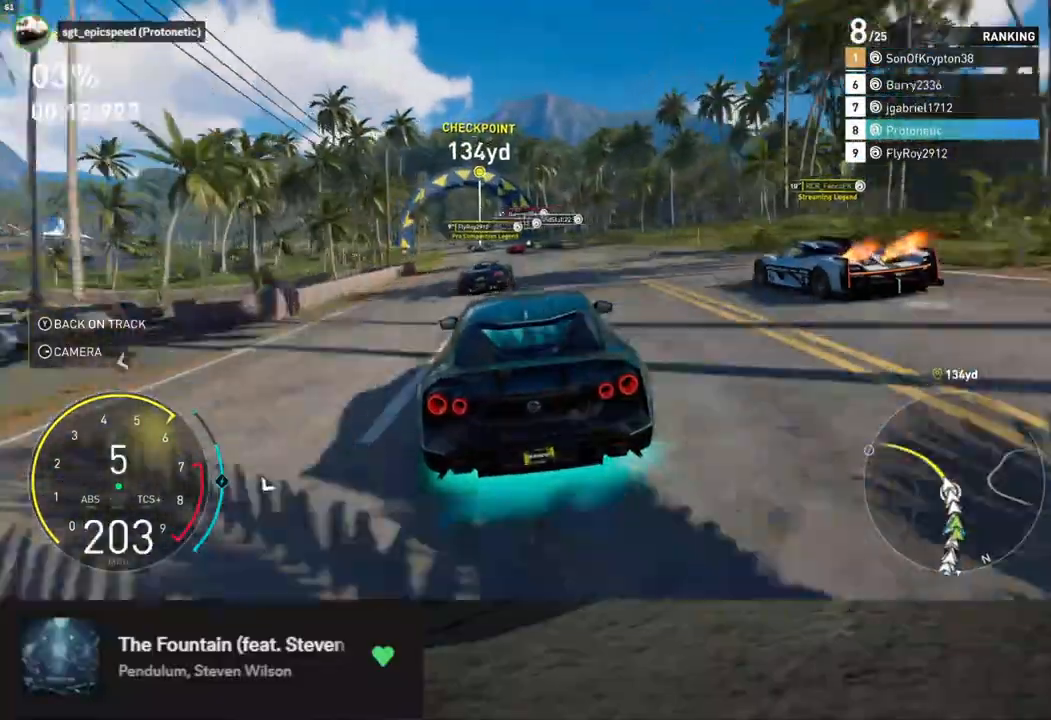
{"buttons": ["R2"], "left_stick": "left", "right_stick": "center", "events": [[100, "right_stick", "down"], [250, "right_stick", "center"], [301, "left_stick", "left"], [434, "left_stick", "center"], [501, "left_stick", "left"]]}
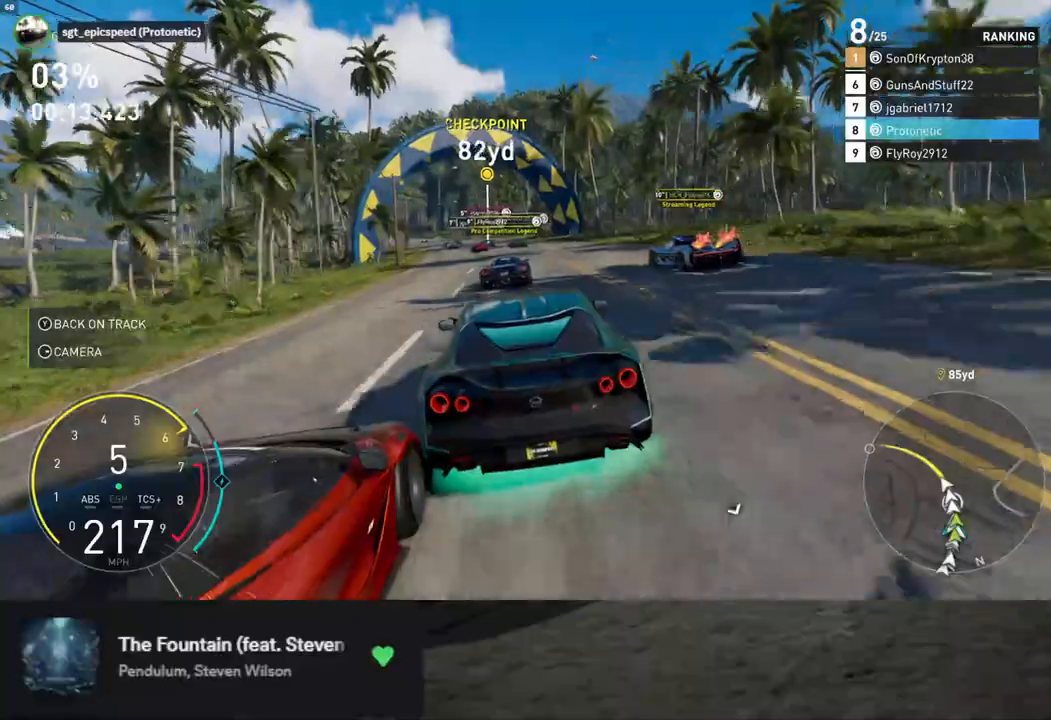
{"buttons": ["R2"], "left_stick": "right", "right_stick": "center", "events": [[285, "left_stick", "center"], [452, "left_stick", "right"]]}
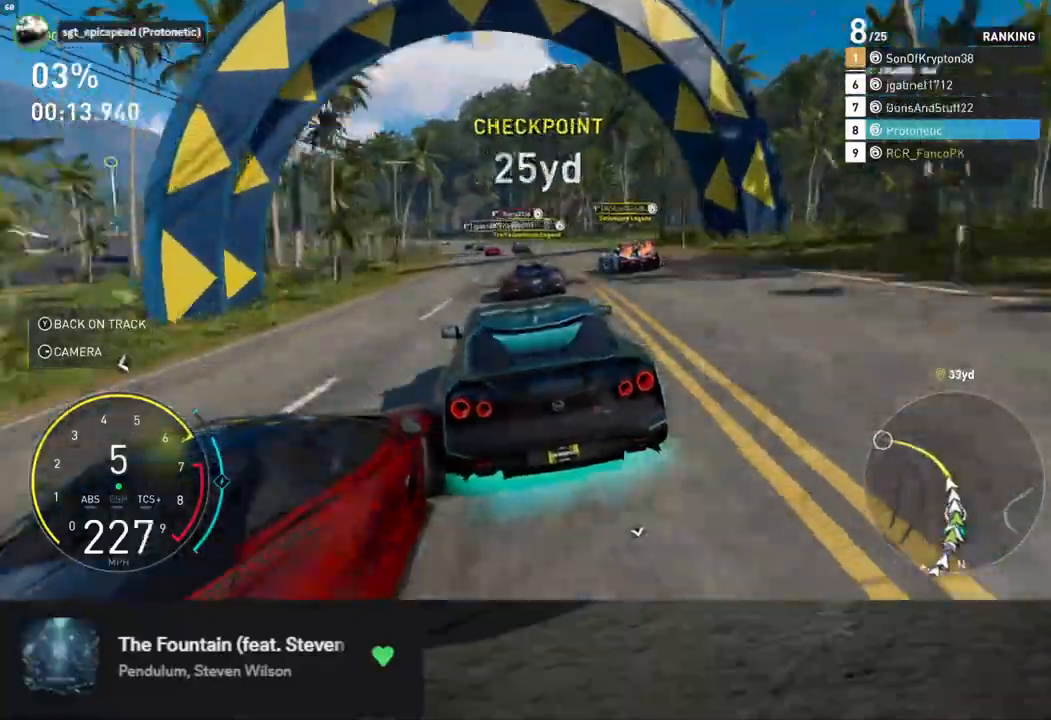
{"buttons": ["R2"], "left_stick": "left", "right_stick": "center", "events": [[117, "left_stick", "left"]]}
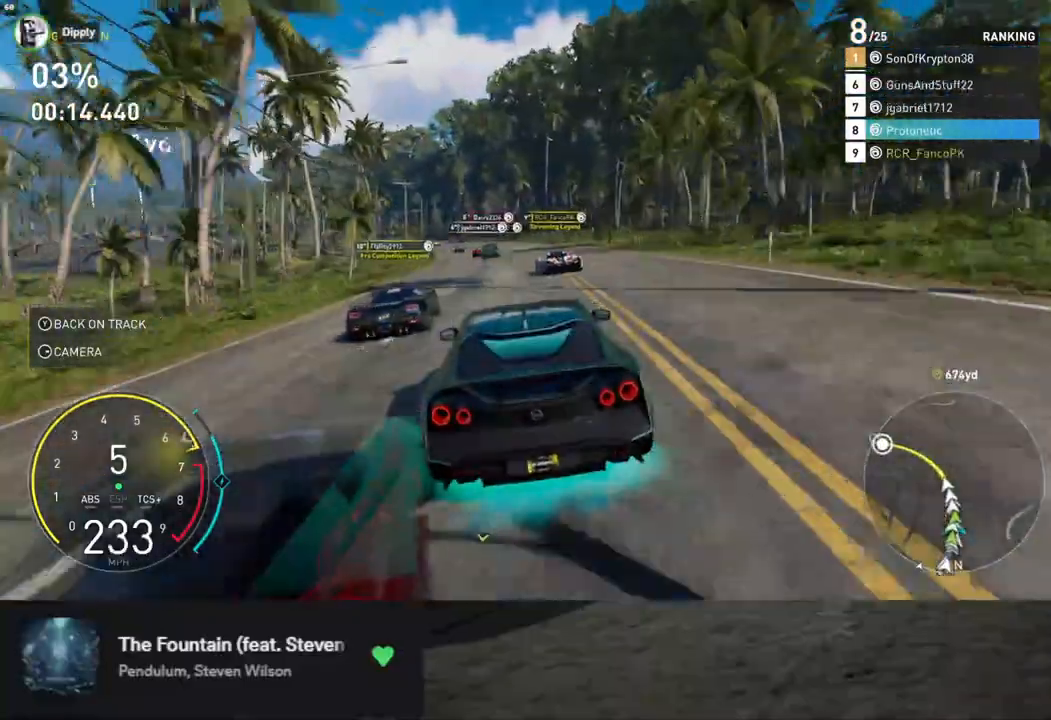
{"buttons": ["A", "R2"], "left_stick": "center", "right_stick": "center", "events": [[133, "left_stick", "center"], [267, "left_stick", "left"], [384, "left_stick", "center"], [401, "A", "down"]]}
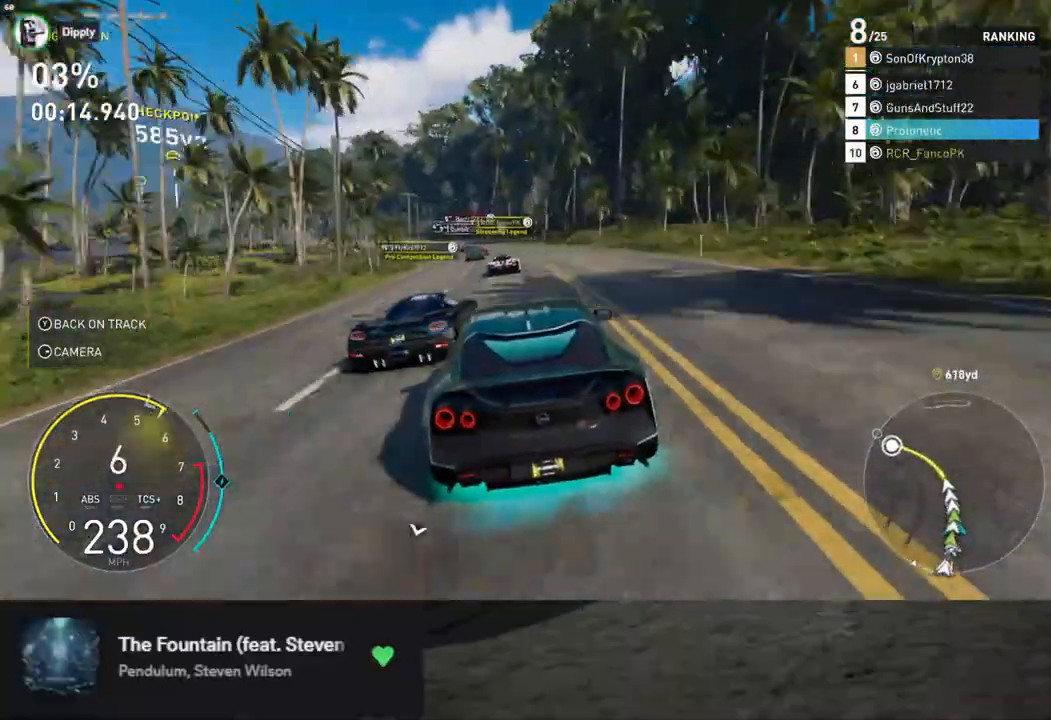
{"buttons": ["R2"], "left_stick": "left", "right_stick": "center", "events": [[16, "A", "up"], [50, "left_stick", "left"], [167, "left_stick", "center"], [317, "left_stick", "left"]]}
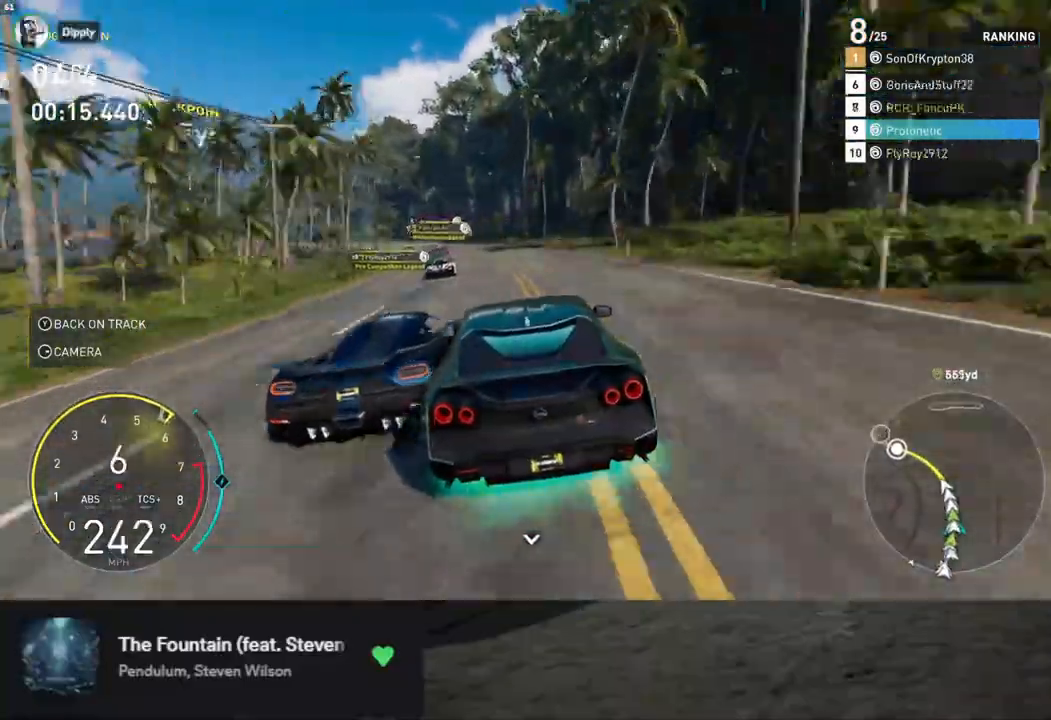
{"buttons": ["R2"], "left_stick": "left", "right_stick": "center", "events": [[184, "left_stick", "center"], [268, "left_stick", "left"]]}
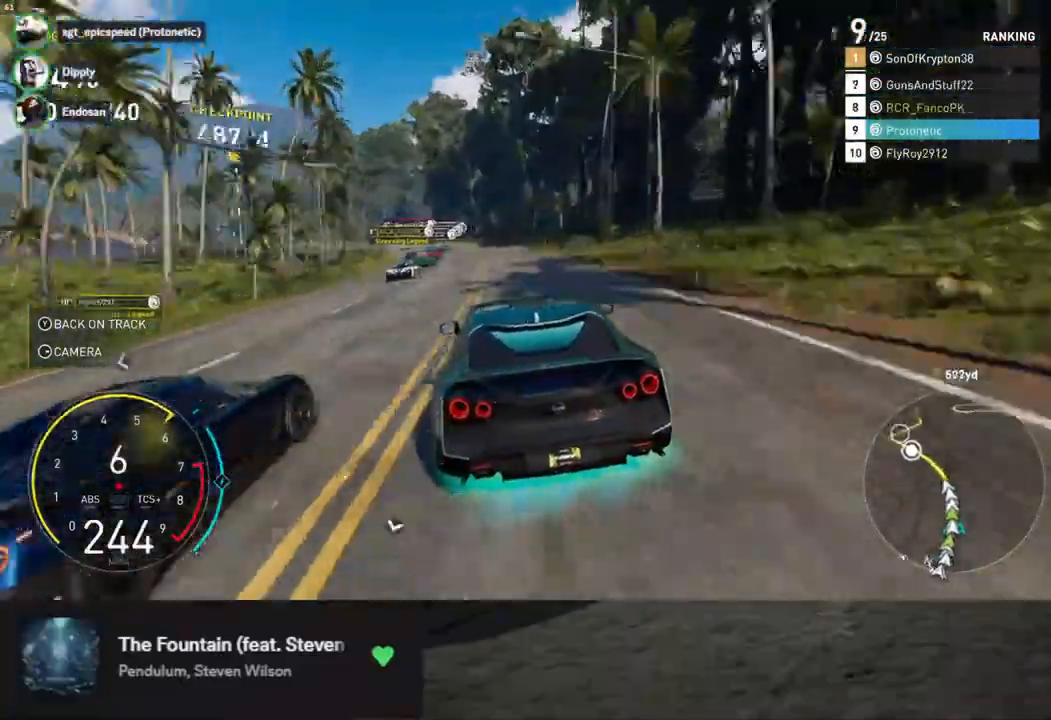
{"buttons": ["R2"], "left_stick": "left", "right_stick": "center", "events": [[384, "left_stick", "center"], [485, "left_stick", "left"]]}
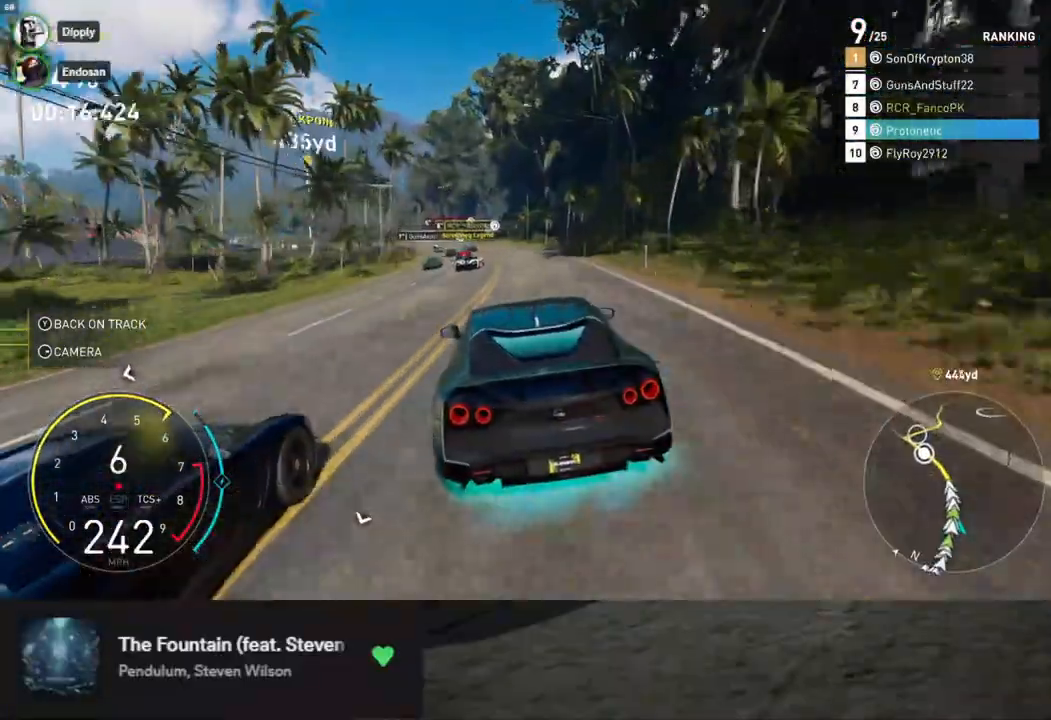
{"buttons": ["R2"], "left_stick": "left", "right_stick": "center", "events": []}
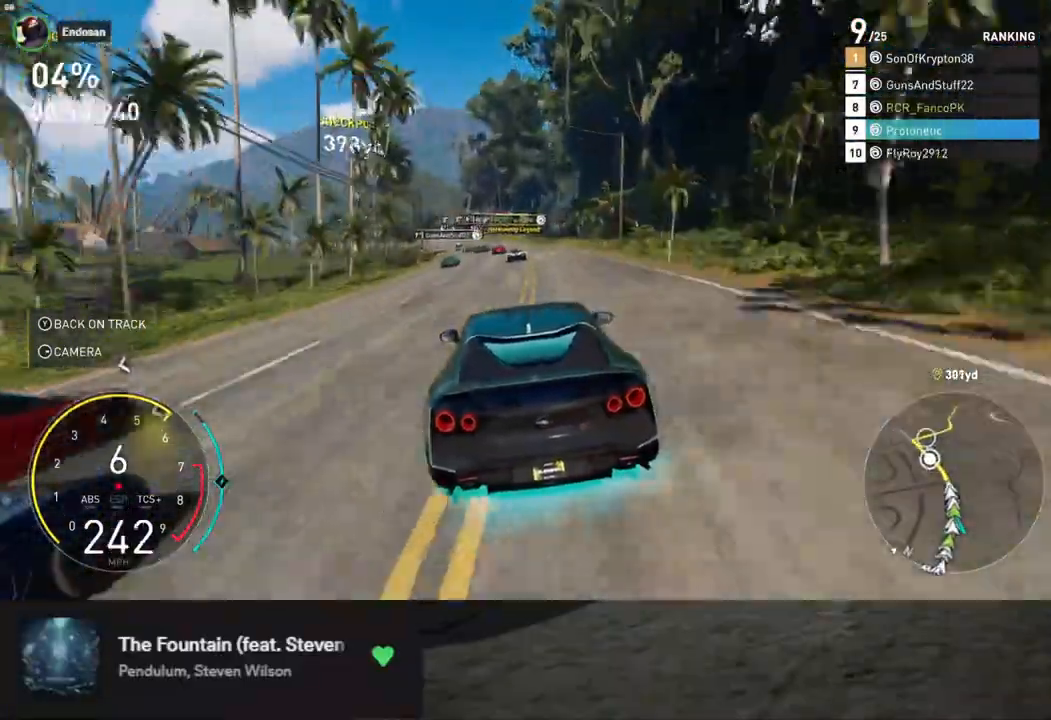
{"buttons": ["R2"], "left_stick": "down-left", "right_stick": "center", "events": [[234, "left_stick", "down"], [502, "left_stick", "down-left"]]}
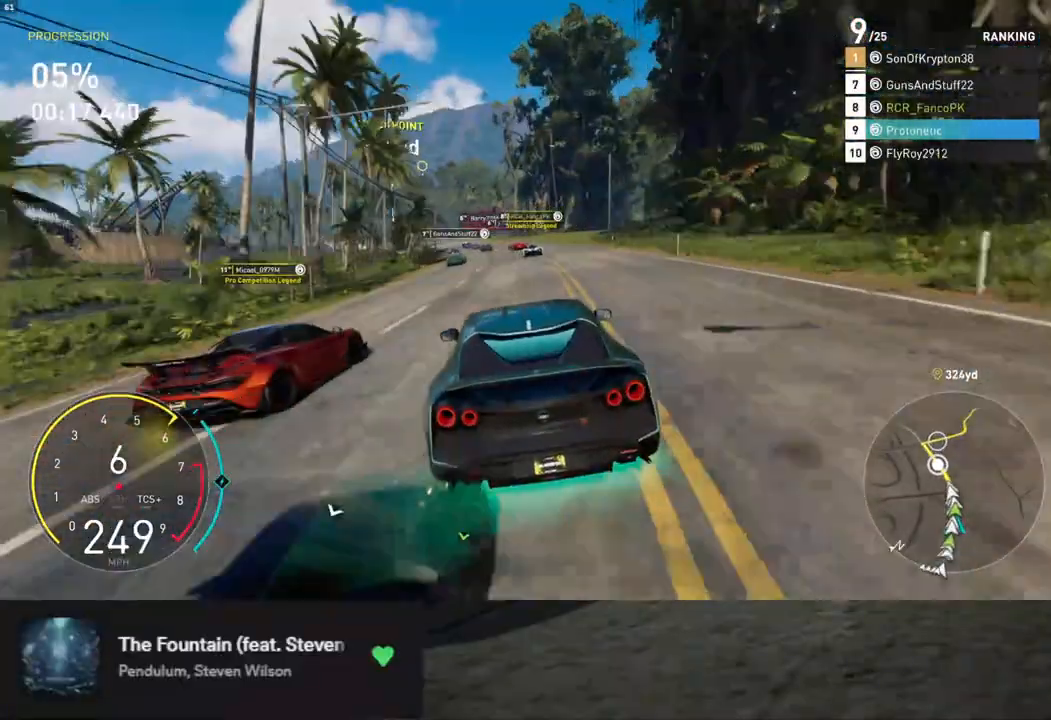
{"buttons": ["R2"], "left_stick": "down-left", "right_stick": "center", "events": [[351, "left_stick", "down"], [502, "left_stick", "down-left"]]}
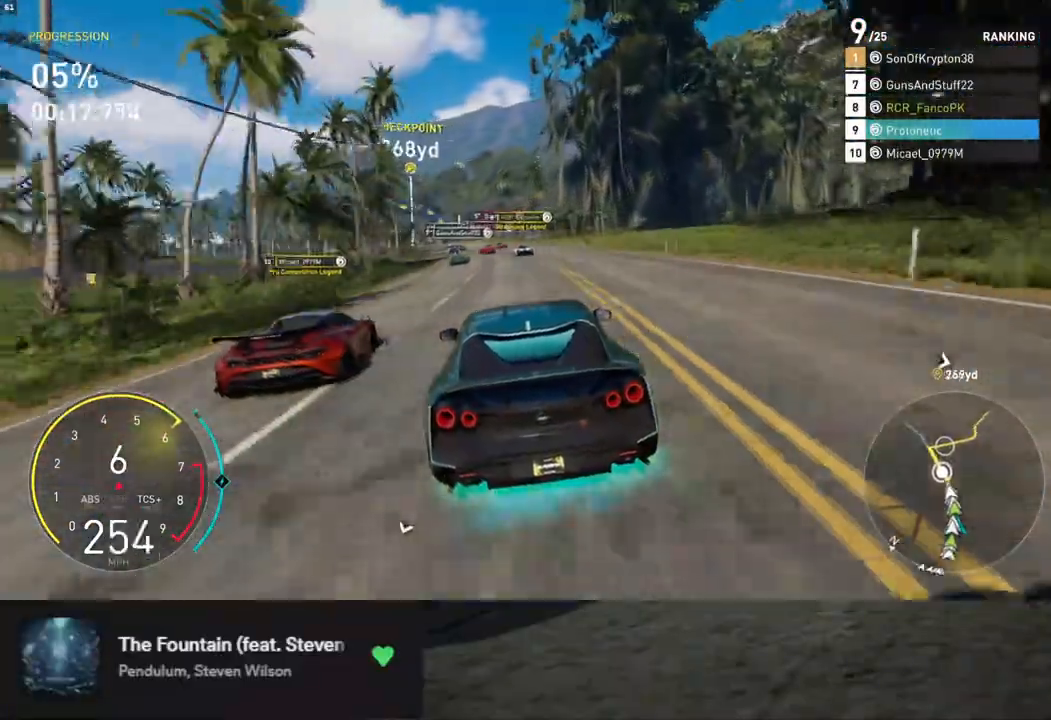
{"buttons": ["R2"], "left_stick": "left", "right_stick": "center", "events": [[334, "left_stick", "down"], [434, "left_stick", "left"]]}
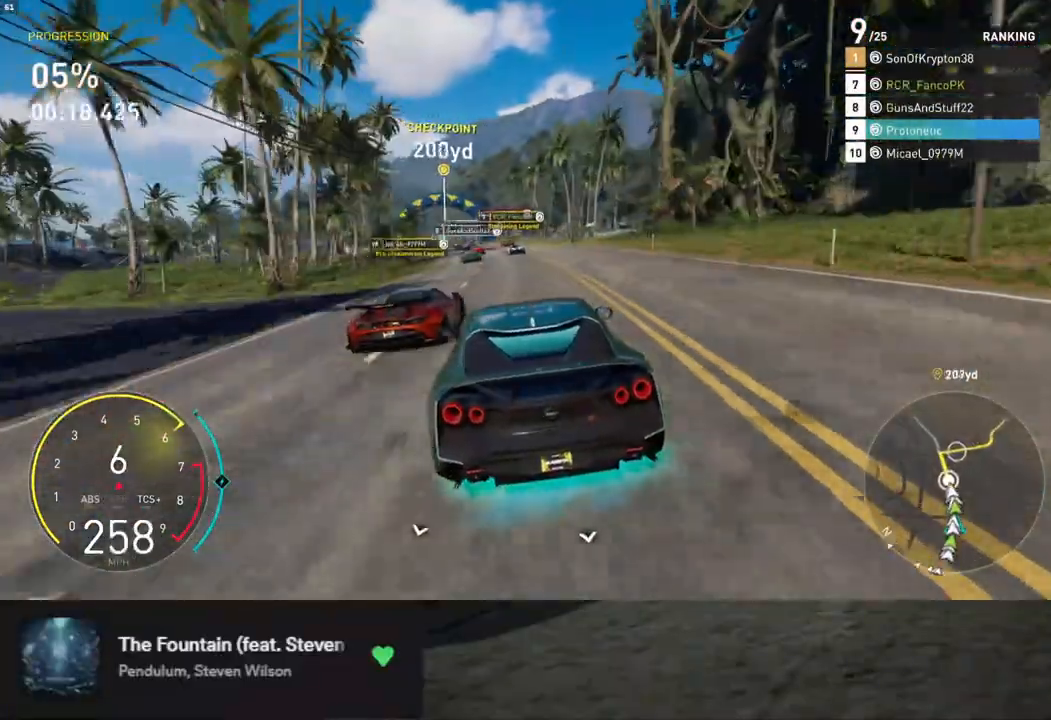
{"buttons": ["R2"], "left_stick": "down", "right_stick": "center", "events": [[284, "left_stick", "down-left"], [502, "left_stick", "down"]]}
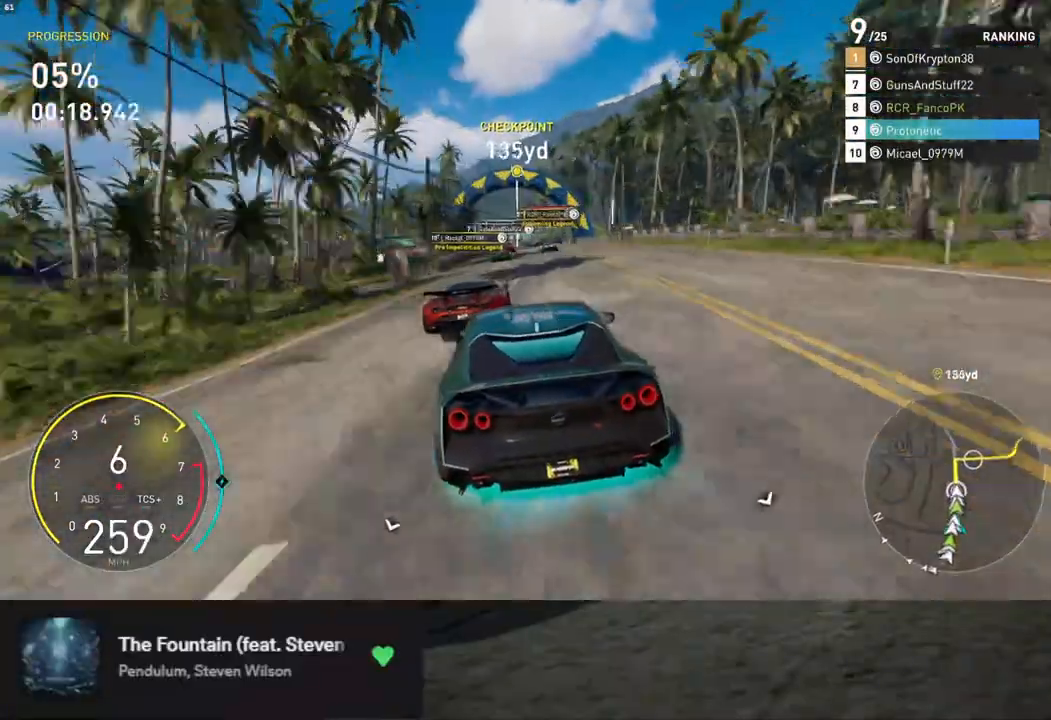
{"buttons": ["R2"], "left_stick": "down", "right_stick": "center", "events": [[184, "left_stick", "down-right"], [318, "left_stick", "down"]]}
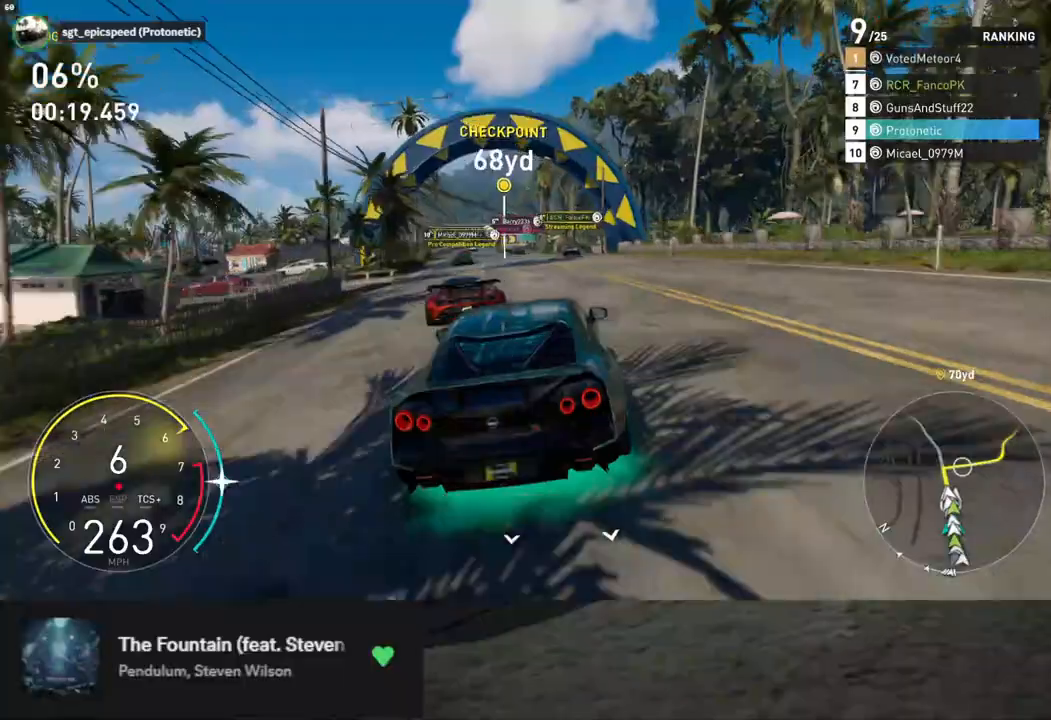
{"buttons": ["L2"], "left_stick": "down-right", "right_stick": "center", "events": [[67, "left_stick", "down-right"], [419, "R2", "up"], [485, "L2", "down"]]}
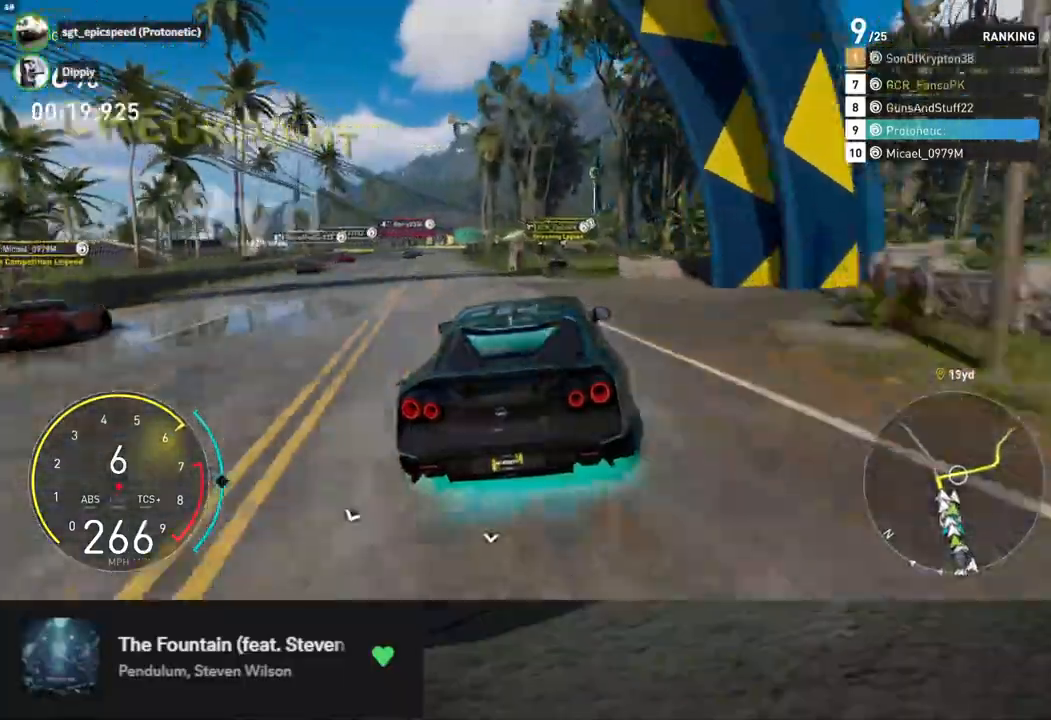
{"buttons": ["X", "L2"], "left_stick": "down-right", "right_stick": "center", "events": [[168, "L2", "up"], [335, "L2", "down"], [452, "X", "down"]]}
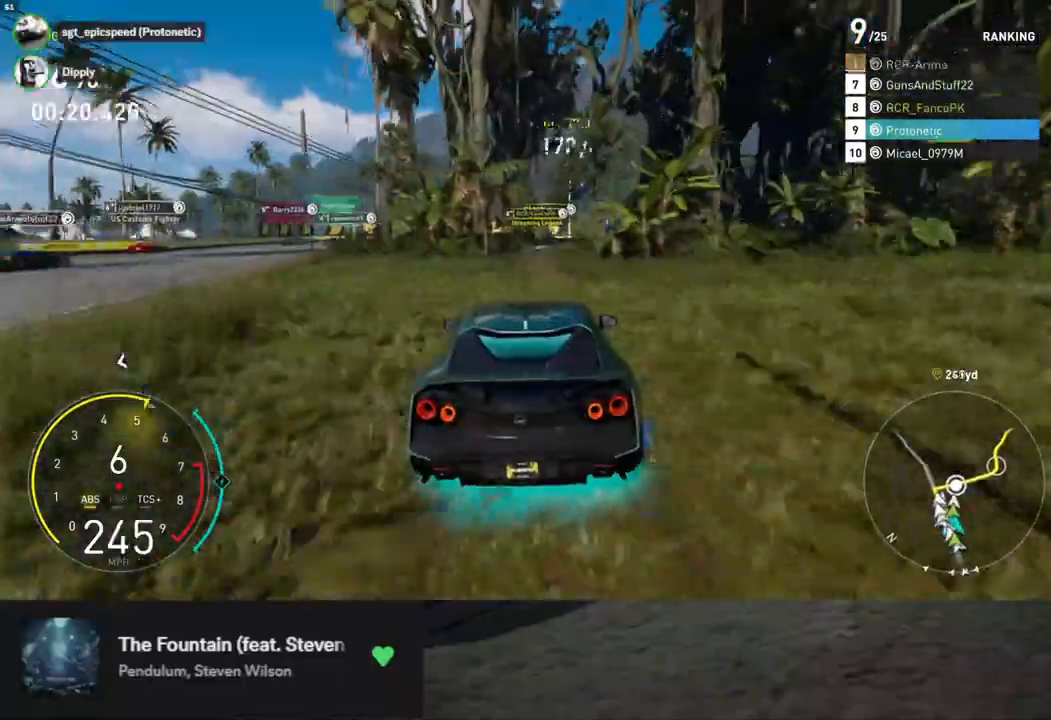
{"buttons": ["L2"], "left_stick": "down-right", "right_stick": "center", "events": [[17, "X", "up"], [117, "X", "down"], [418, "X", "up"]]}
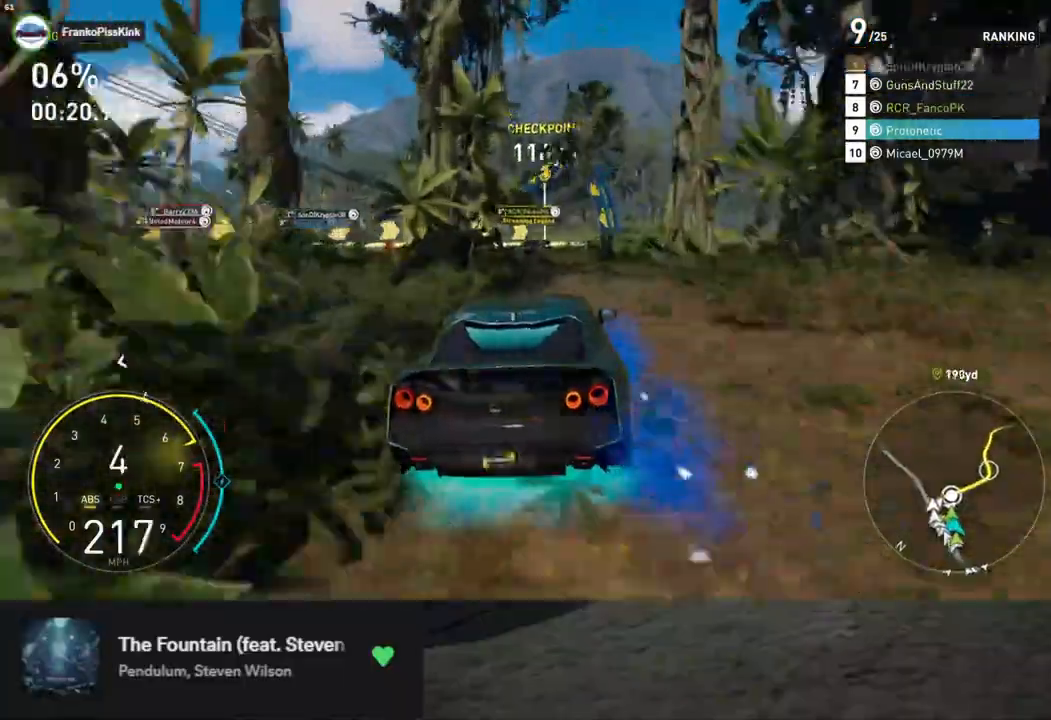
{"buttons": ["L2"], "left_stick": "down-right", "right_stick": "center", "events": []}
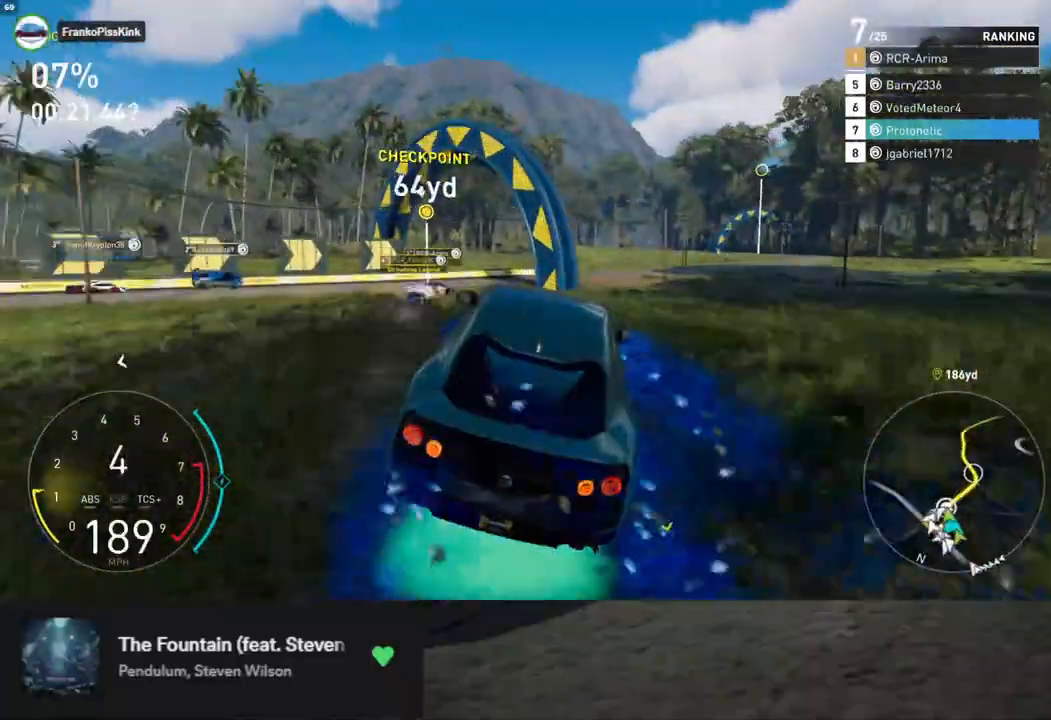
{"buttons": [], "left_stick": "right", "right_stick": "center", "events": [[51, "left_stick", "right"], [251, "X", "down"], [301, "L2", "up"], [352, "X", "up"]]}
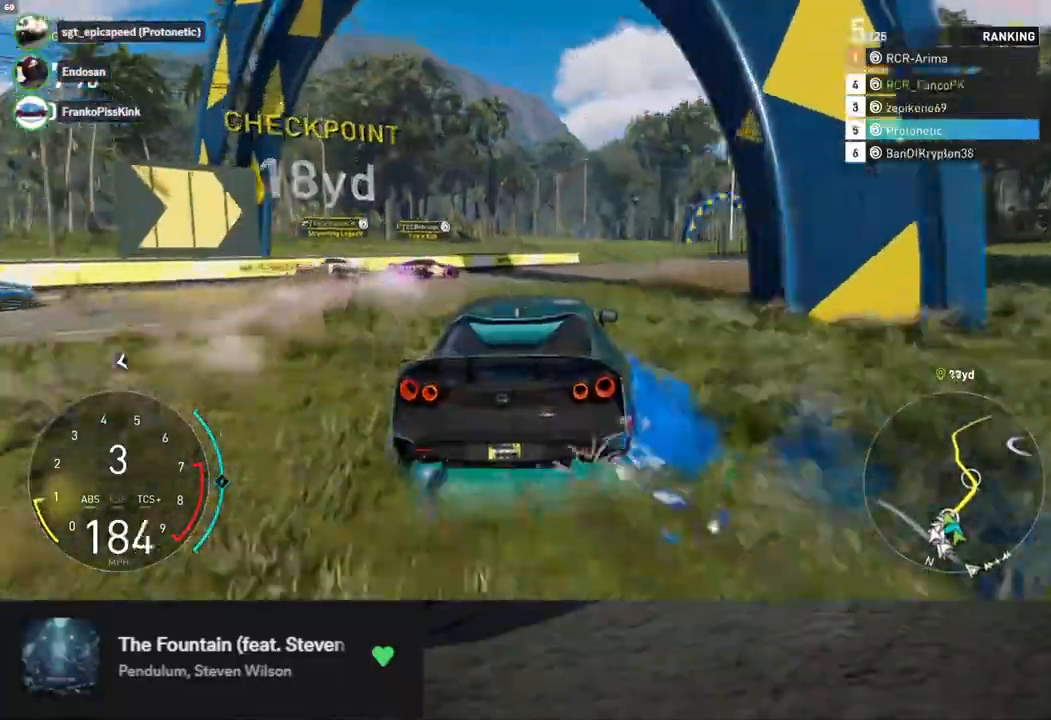
{"buttons": ["X", "R2"], "left_stick": "right", "right_stick": "center", "events": [[17, "R2", "down"], [502, "X", "down"]]}
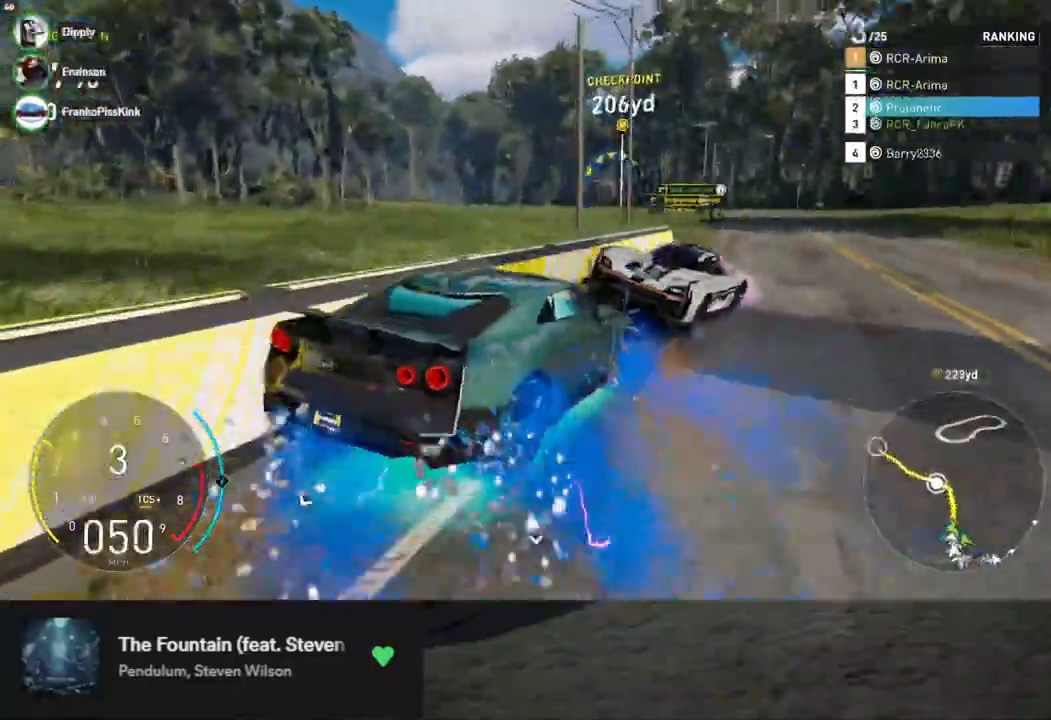
{"buttons": ["X", "R2"], "left_stick": "left", "right_stick": "center", "events": [[267, "left_stick", "center"], [468, "left_stick", "left"]]}
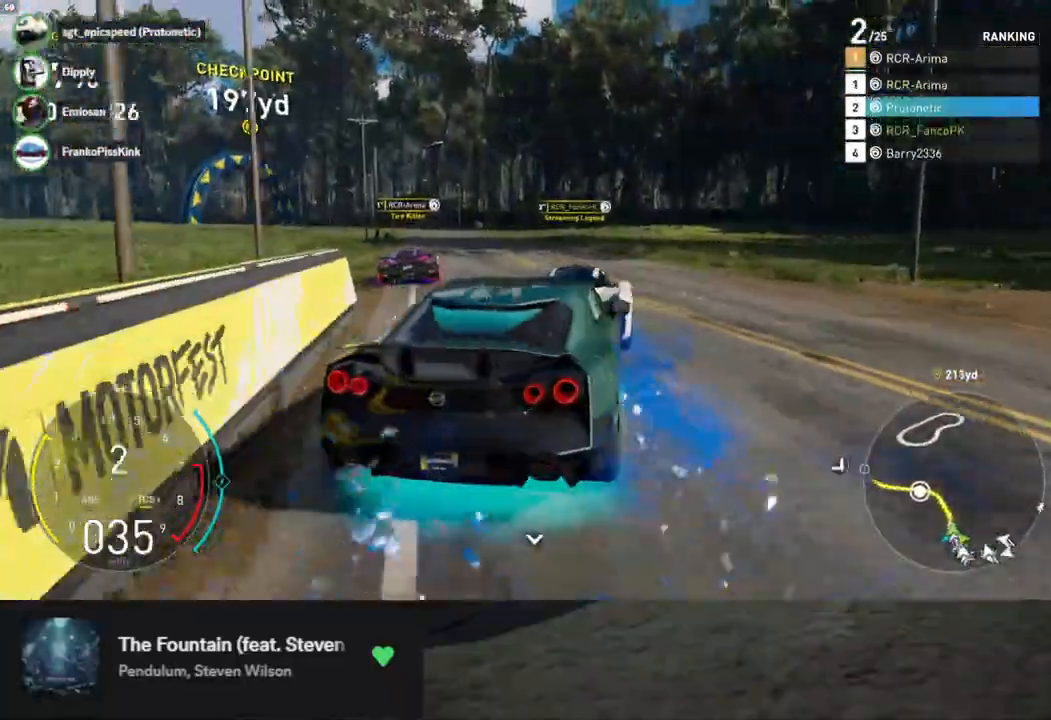
{"buttons": ["L1", "R2"], "left_stick": "right", "right_stick": "center", "events": [[34, "X", "up"], [151, "L1", "down"], [151, "left_stick", "center"], [469, "left_stick", "right"]]}
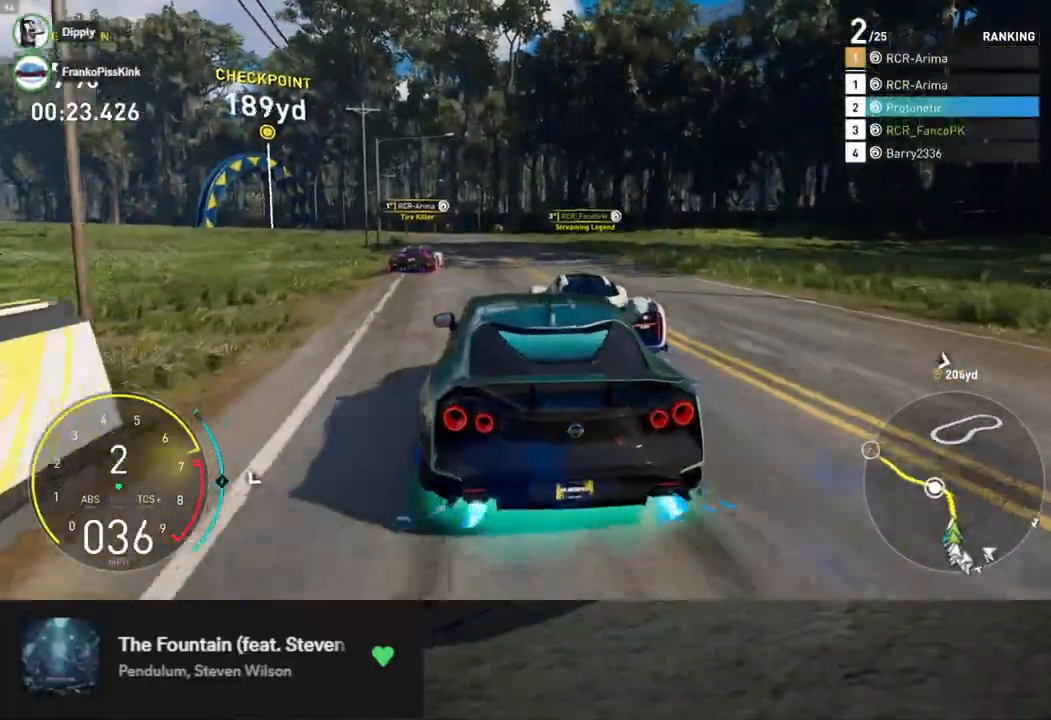
{"buttons": ["R2"], "left_stick": "left", "right_stick": "center", "events": [[67, "L1", "up"], [84, "left_stick", "center"], [268, "left_stick", "left"], [334, "left_stick", "center"], [502, "left_stick", "left"]]}
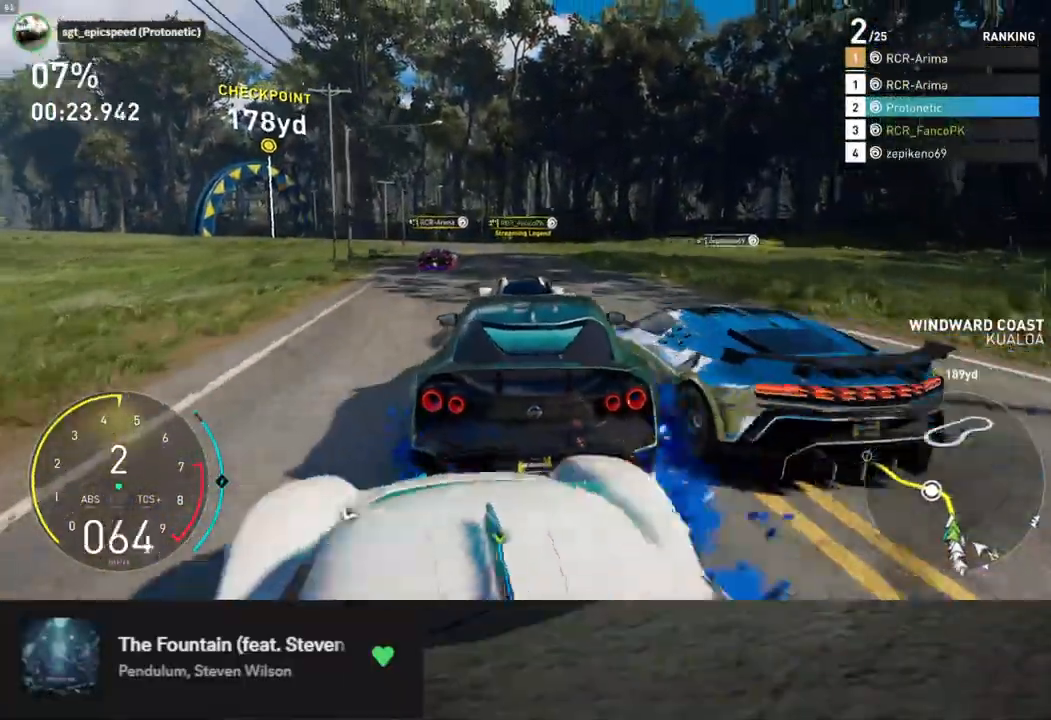
{"buttons": ["L1", "R2"], "left_stick": "center", "right_stick": "center", "events": [[100, "left_stick", "center"], [200, "A", "down"], [284, "A", "up"], [418, "L1", "down"]]}
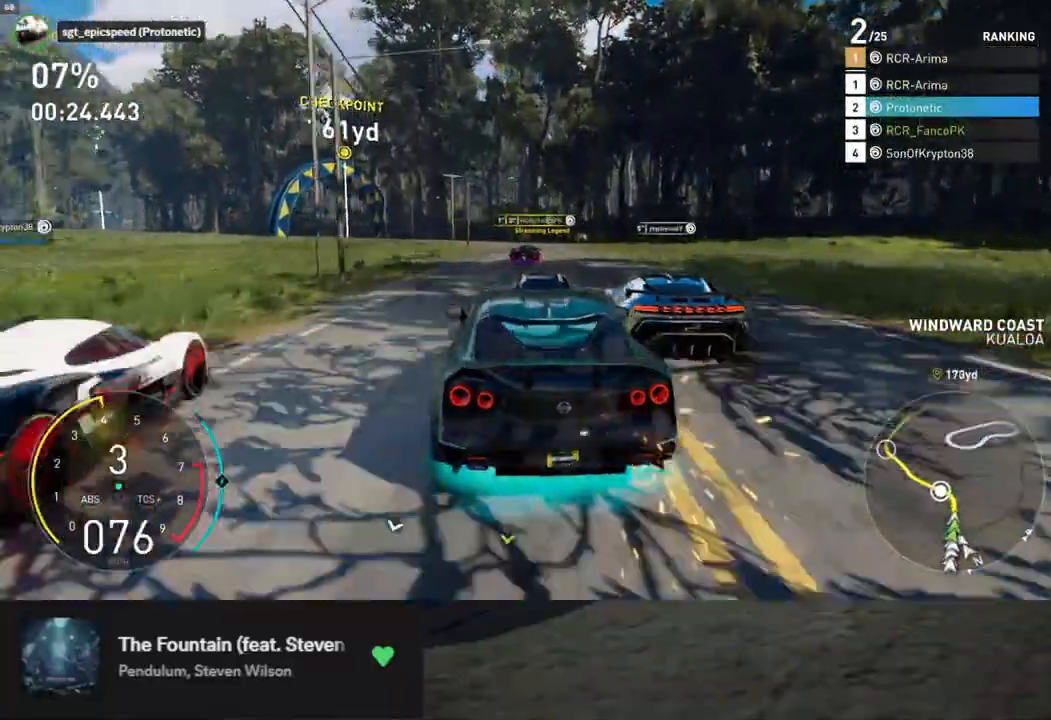
{"buttons": ["L1", "R2"], "left_stick": "center", "right_stick": "center", "events": [[218, "left_stick", "right"], [352, "left_stick", "center"]]}
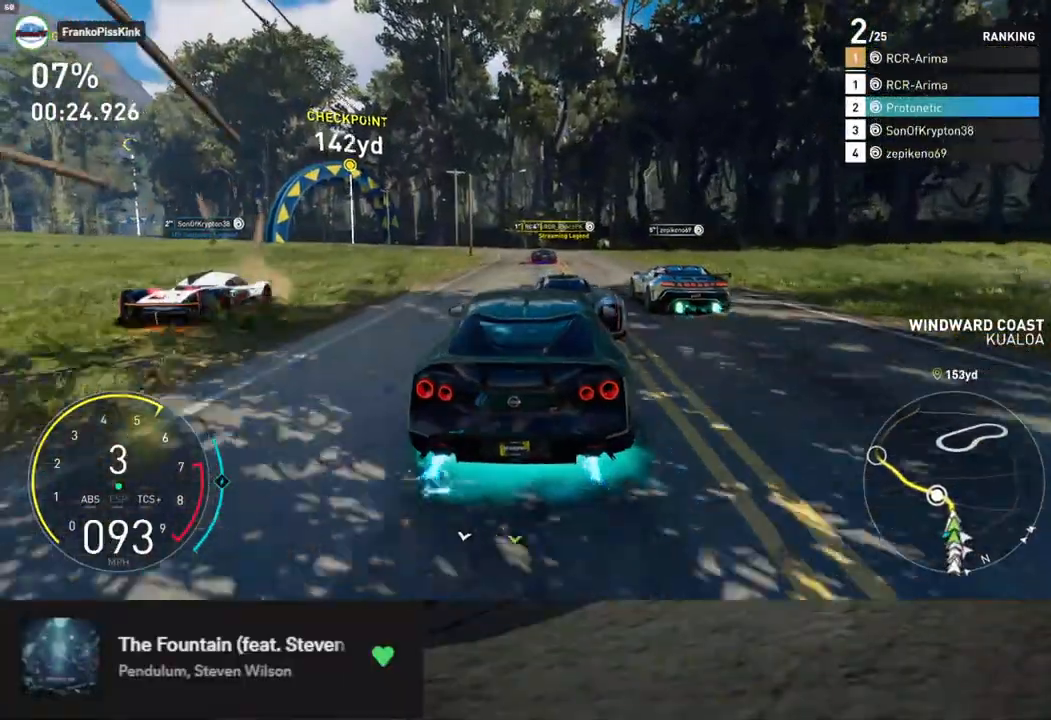
{"buttons": ["R2"], "left_stick": "center", "right_stick": "center", "events": [[50, "left_stick", "left"], [134, "left_stick", "center"], [168, "L1", "up"], [351, "left_stick", "right"], [435, "left_stick", "center"]]}
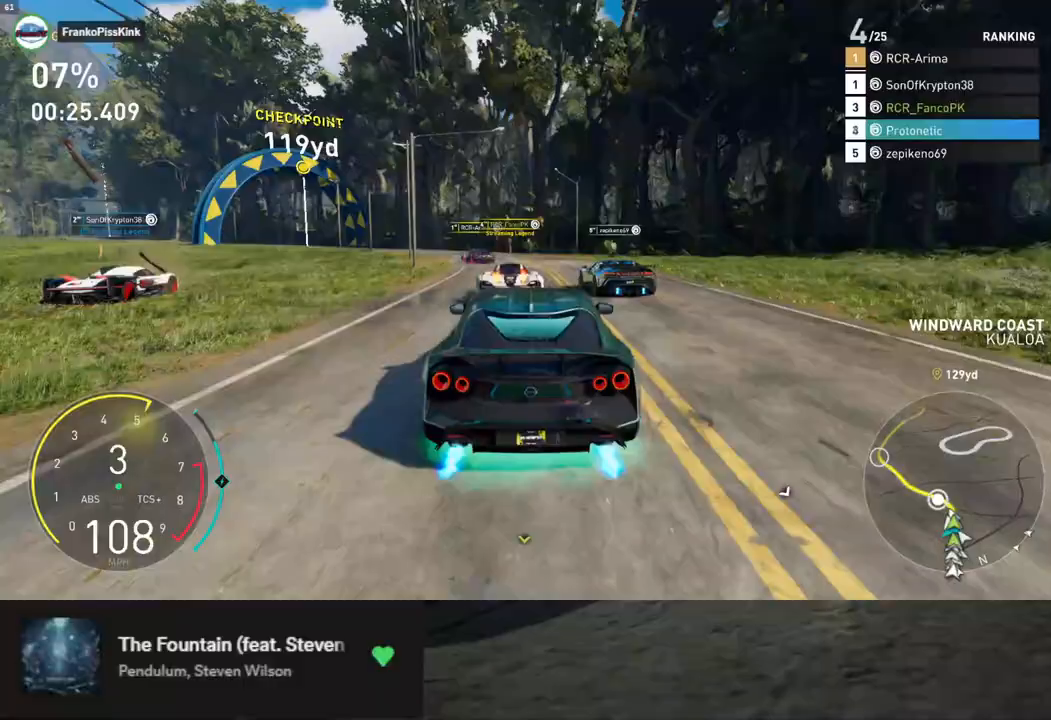
{"buttons": ["R2"], "left_stick": "left", "right_stick": "center", "events": [[33, "left_stick", "left"]]}
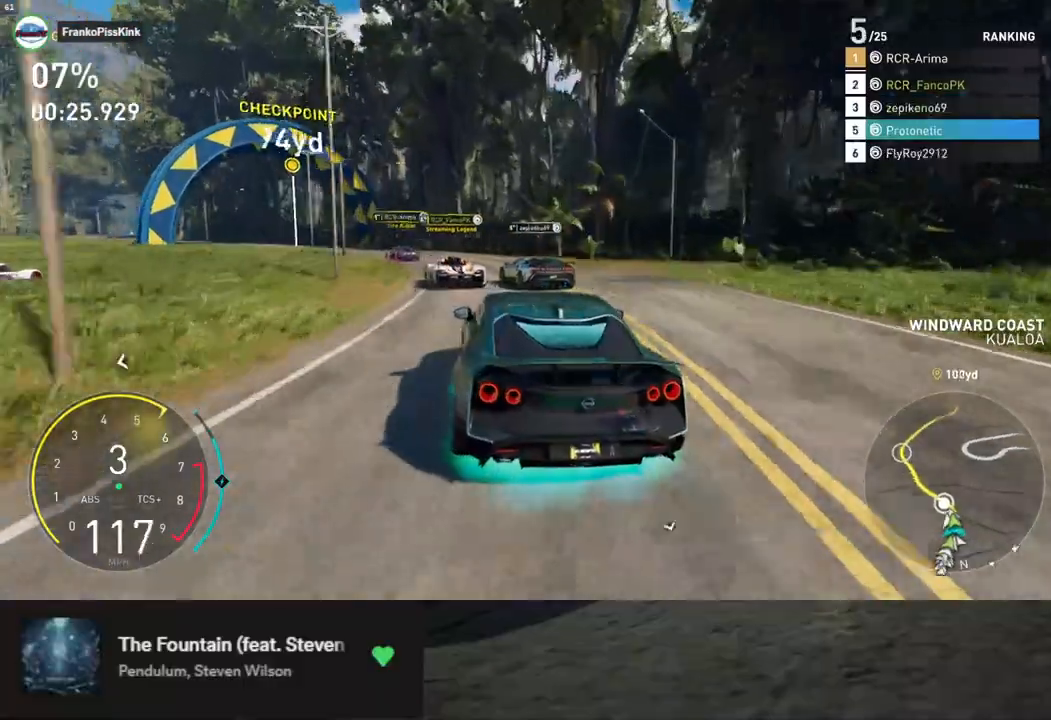
{"buttons": [], "left_stick": "left", "right_stick": "center", "events": [[234, "R2", "up"], [418, "R2", "down"], [501, "R2", "up"]]}
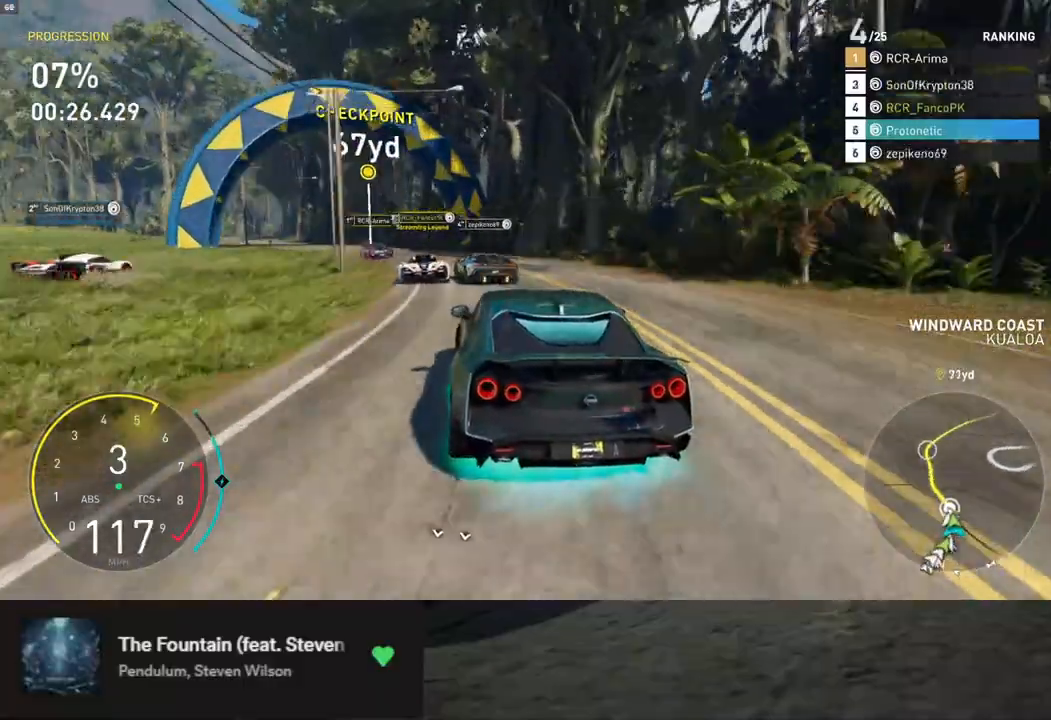
{"buttons": ["R2"], "left_stick": "left", "right_stick": "center", "events": [[318, "R2", "down"]]}
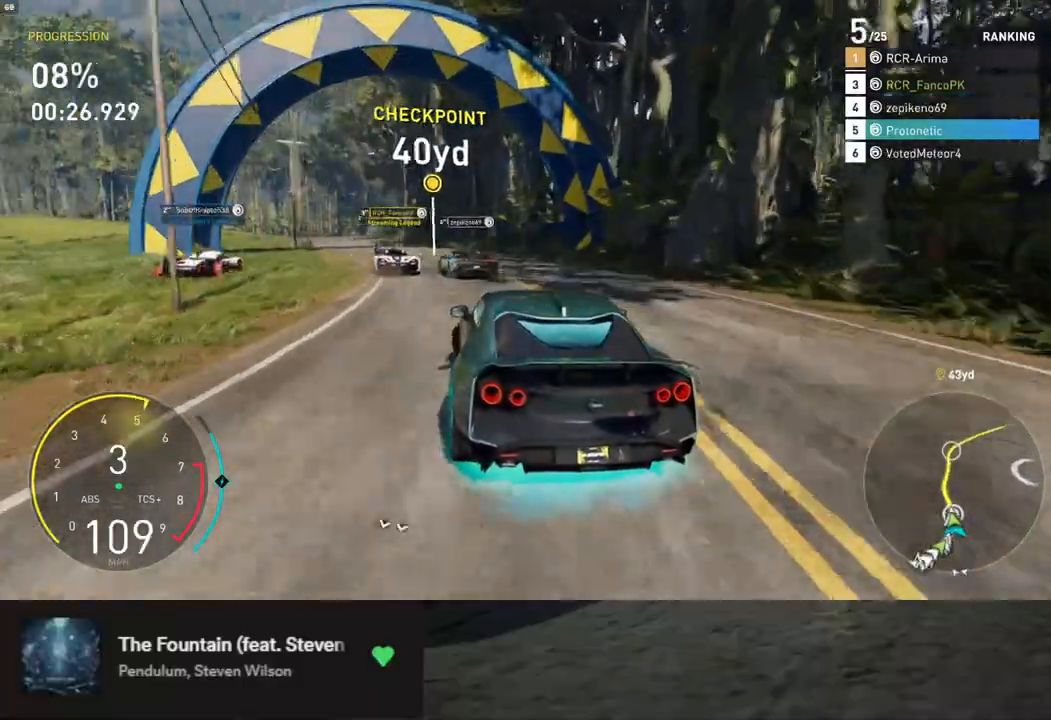
{"buttons": ["L1", "R2"], "left_stick": "center", "right_stick": "center", "events": [[84, "left_stick", "center"], [251, "left_stick", "left"], [351, "left_stick", "center"], [385, "L1", "down"]]}